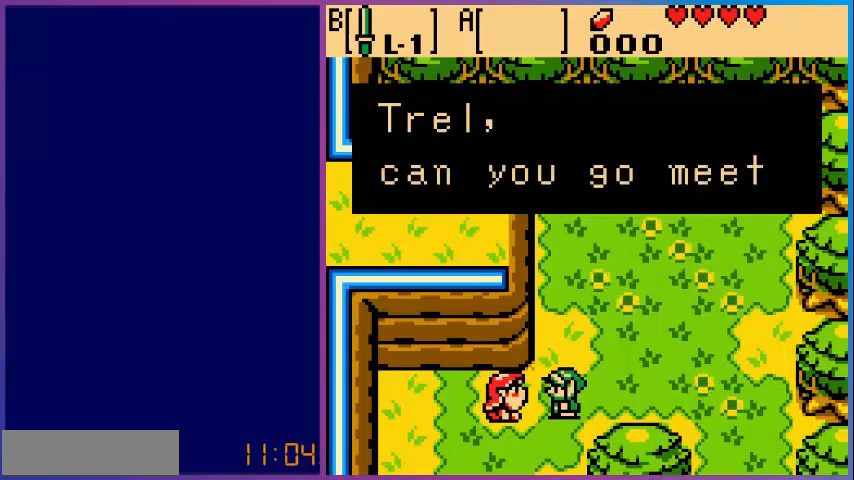
Gameplay with a controller (Nintendo layout); each line is a JSON object with the inputs held at the frame after it. "events" lists button and stick changes between this image and that frame as [ms after this image, input, new state], when the widget could be followed in between. Not read: L3 R3.
{"buttons": [], "events": []}
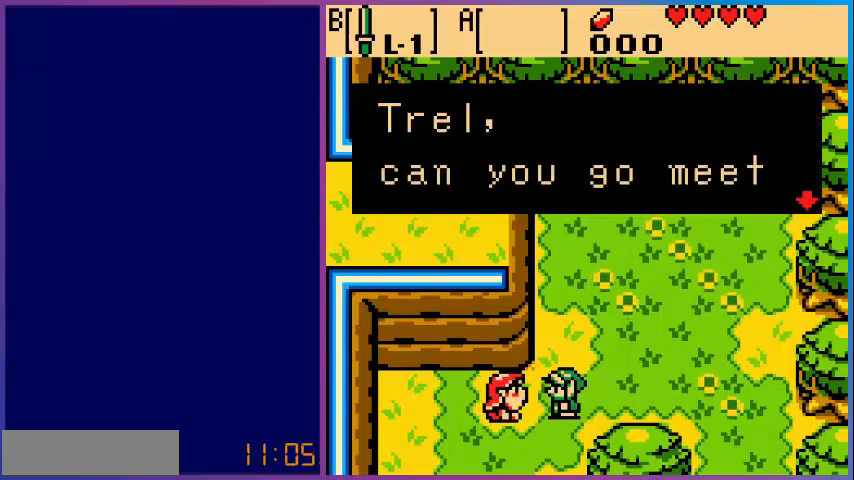
{"buttons": [], "events": [[200, "START", "down"], [280, "START", "up"]]}
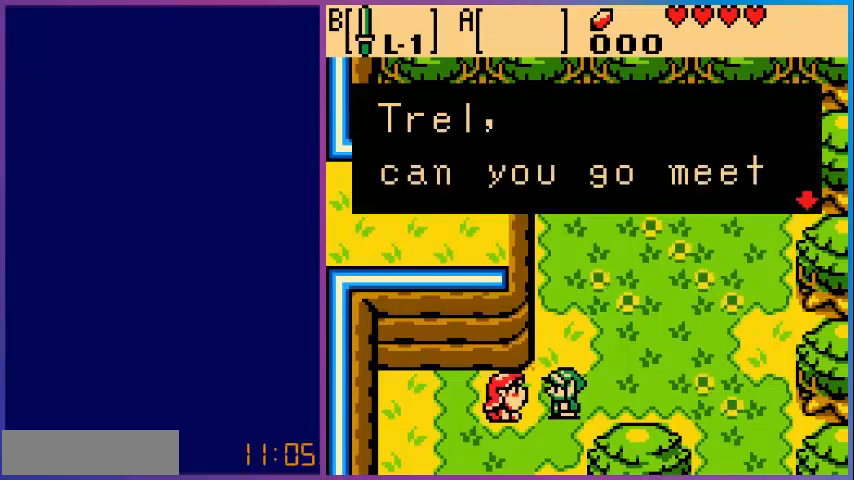
{"buttons": [], "events": [[240, "A", "down"], [360, "A", "up"]]}
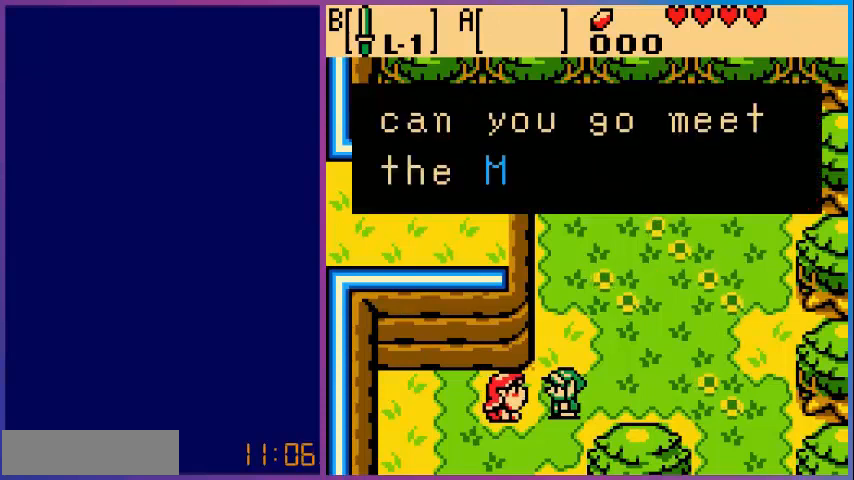
{"buttons": [], "events": []}
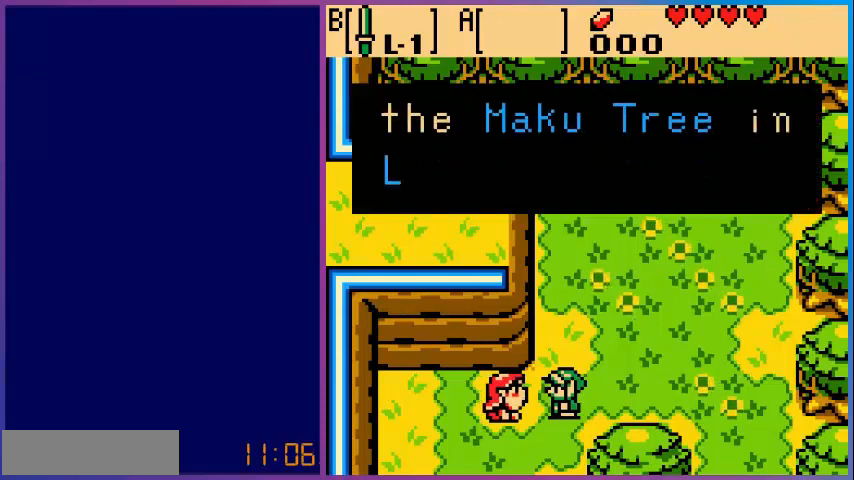
{"buttons": [], "events": []}
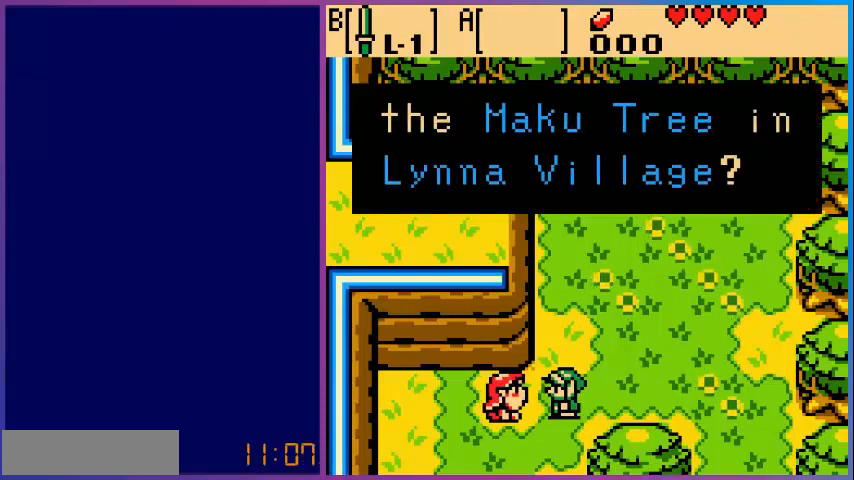
{"buttons": [], "events": []}
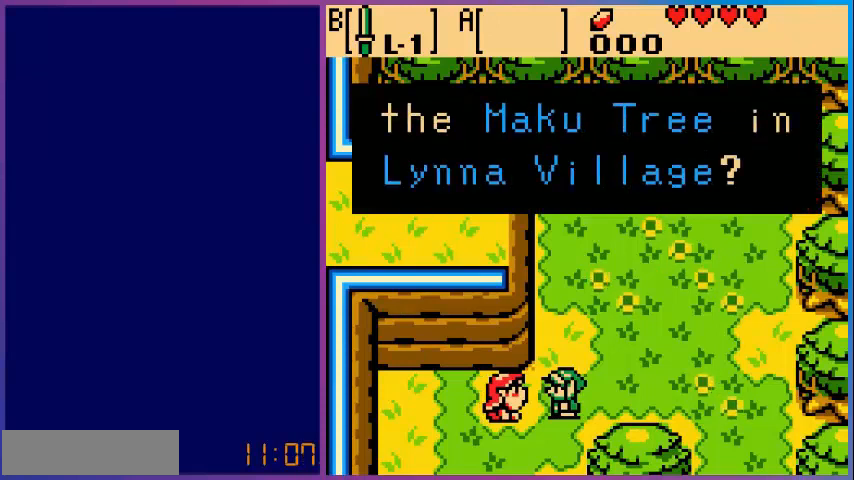
{"buttons": [], "events": [[320, "A", "down"], [480, "A", "up"]]}
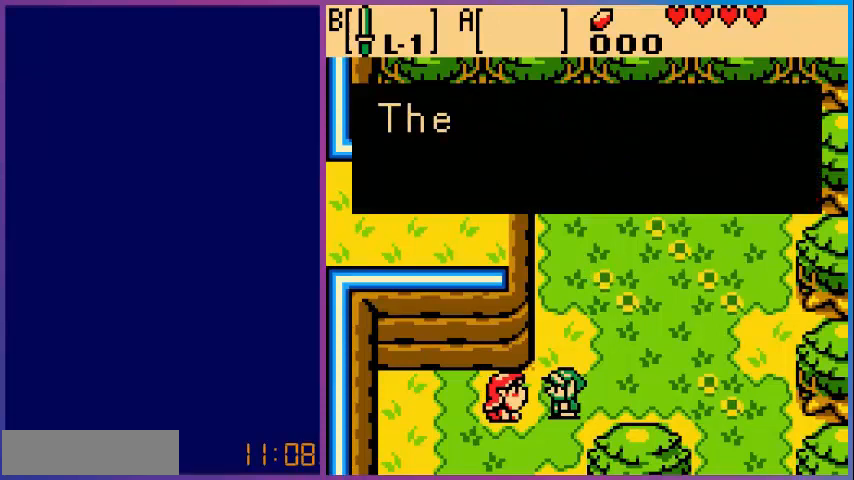
{"buttons": [], "events": []}
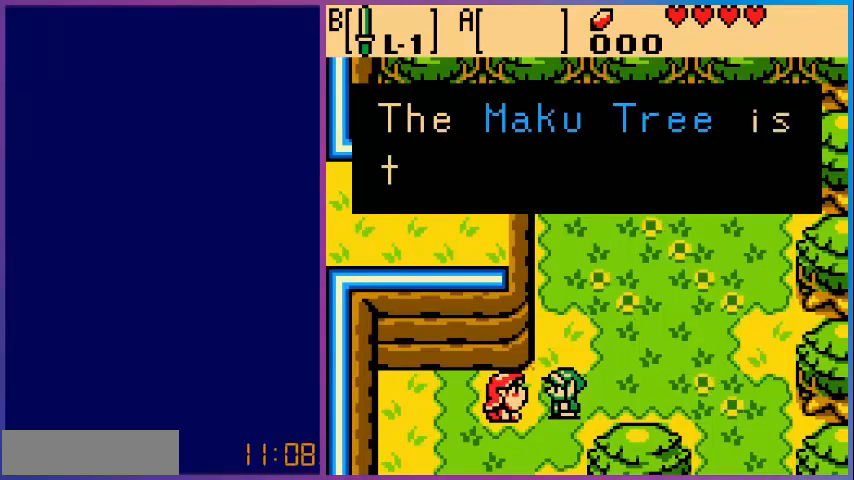
{"buttons": [], "events": []}
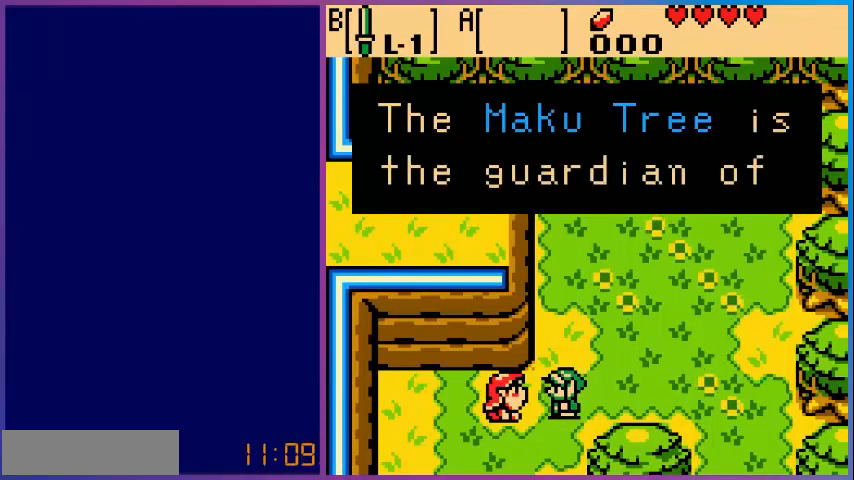
{"buttons": ["A"], "events": [[480, "A", "down"]]}
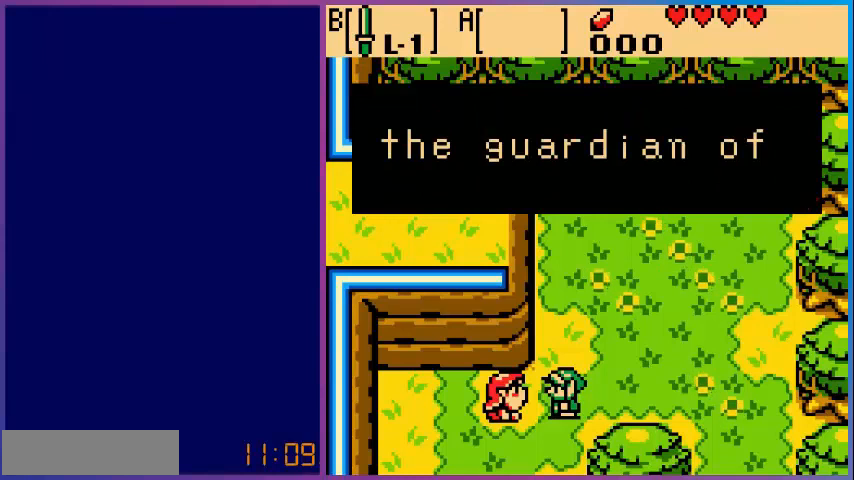
{"buttons": [], "events": [[120, "A", "up"]]}
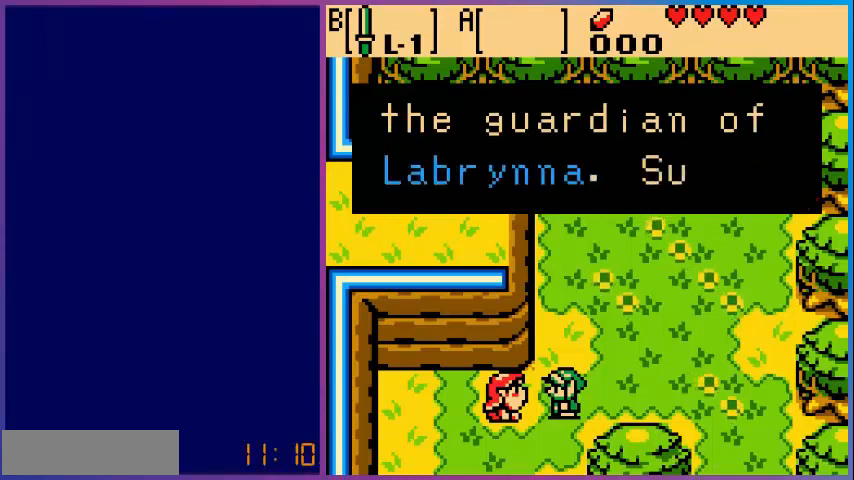
{"buttons": [], "events": []}
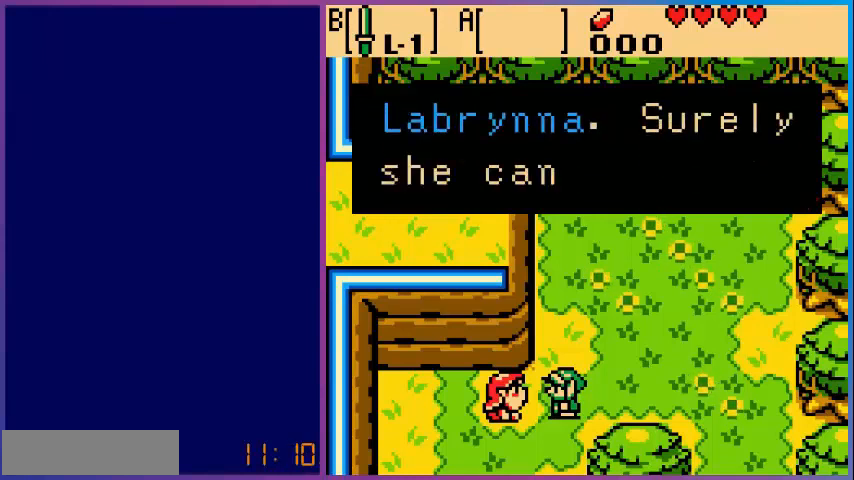
{"buttons": [], "events": []}
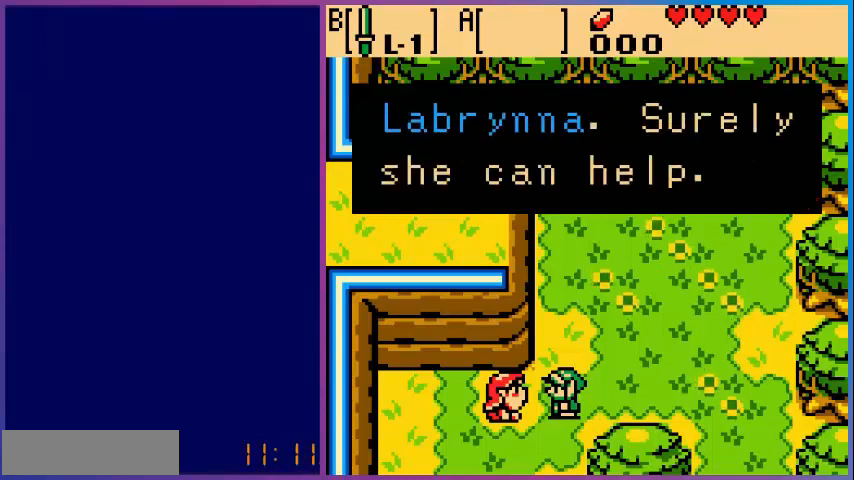
{"buttons": [], "events": [[160, "A", "down"], [280, "A", "up"]]}
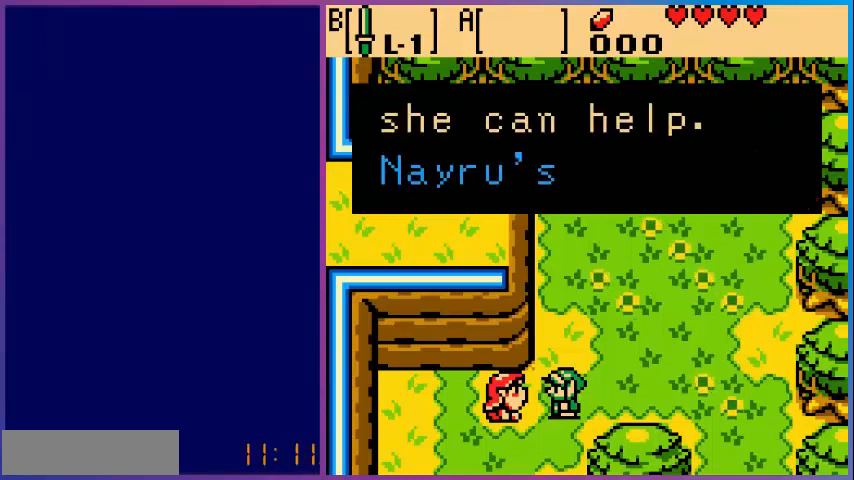
{"buttons": [], "events": []}
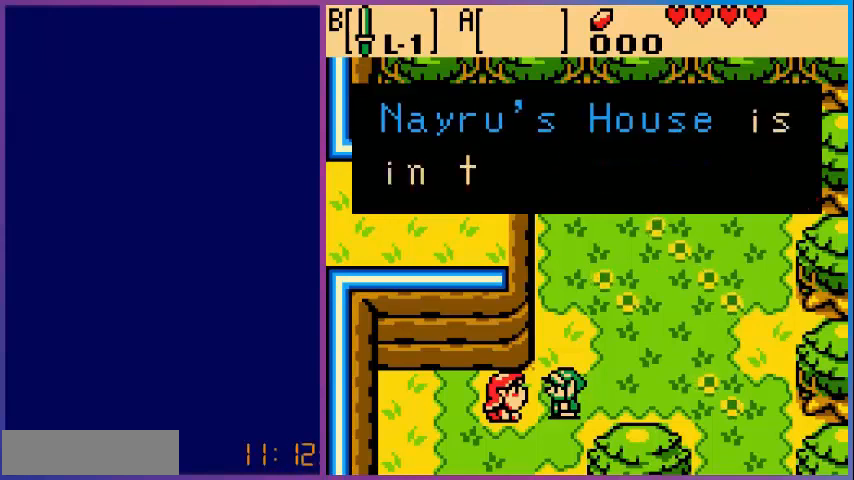
{"buttons": [], "events": []}
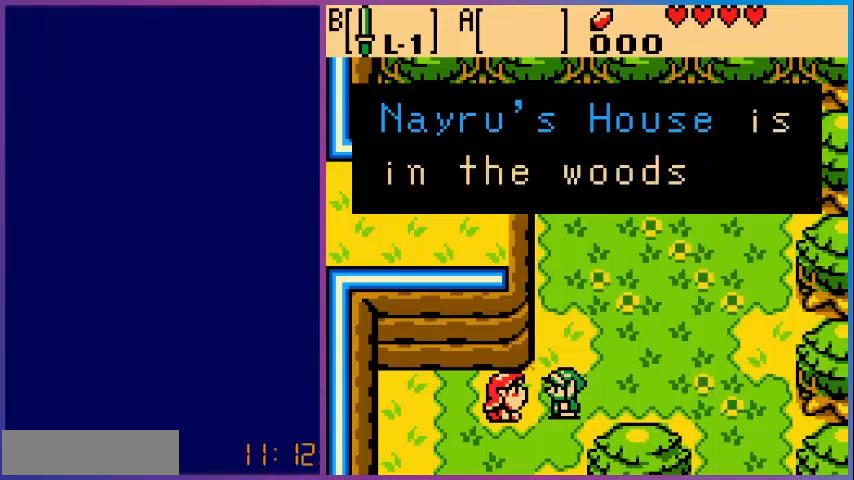
{"buttons": [], "events": [[280, "A", "down"], [440, "A", "up"]]}
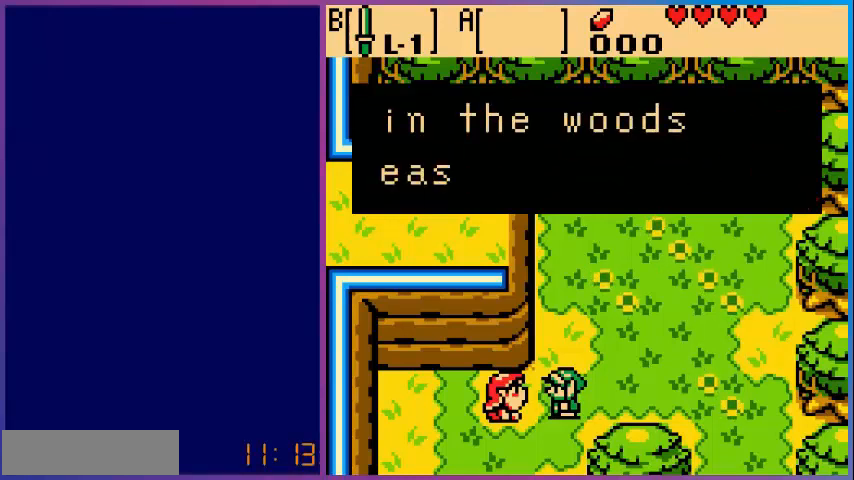
{"buttons": [], "events": []}
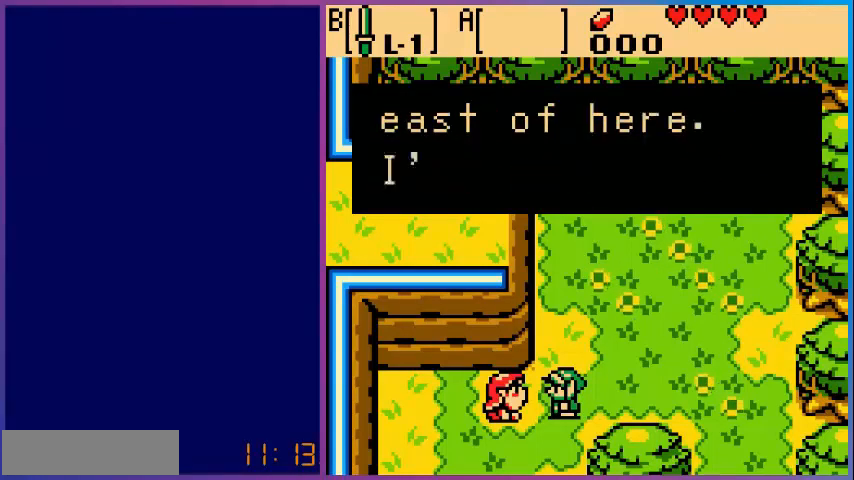
{"buttons": [], "events": []}
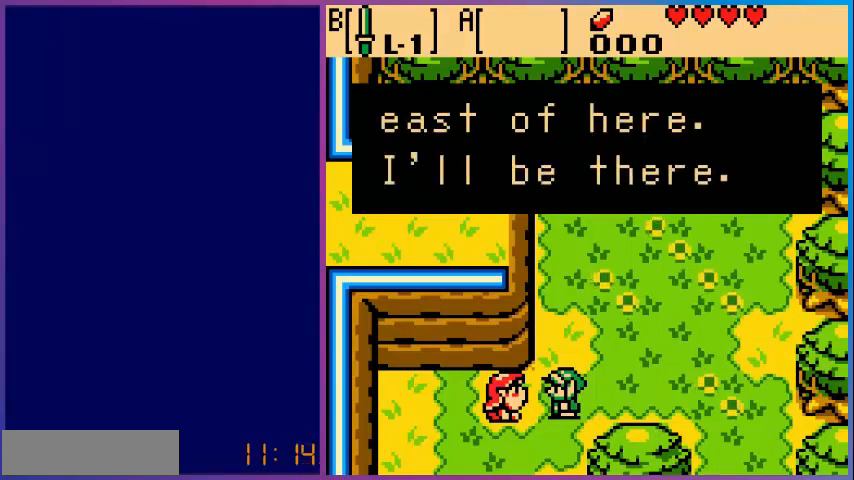
{"buttons": ["A"], "events": [[360, "A", "down"]]}
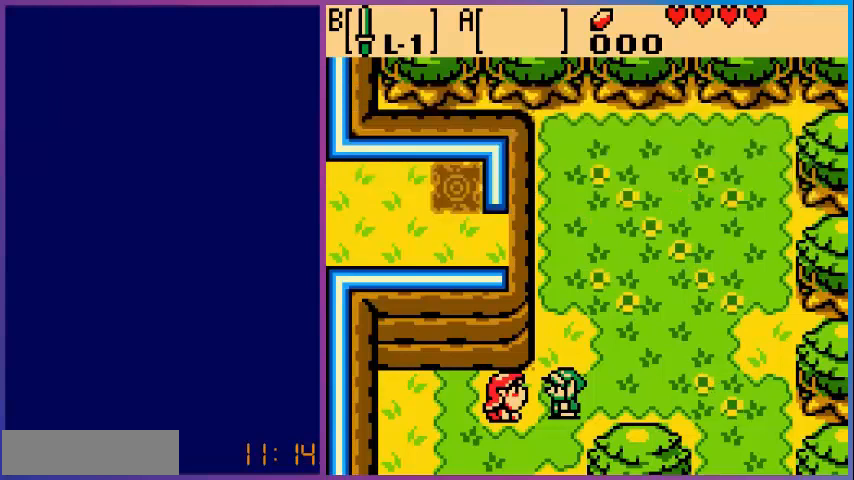
{"buttons": ["START"], "events": [[40, "A", "up"], [480, "START", "down"]]}
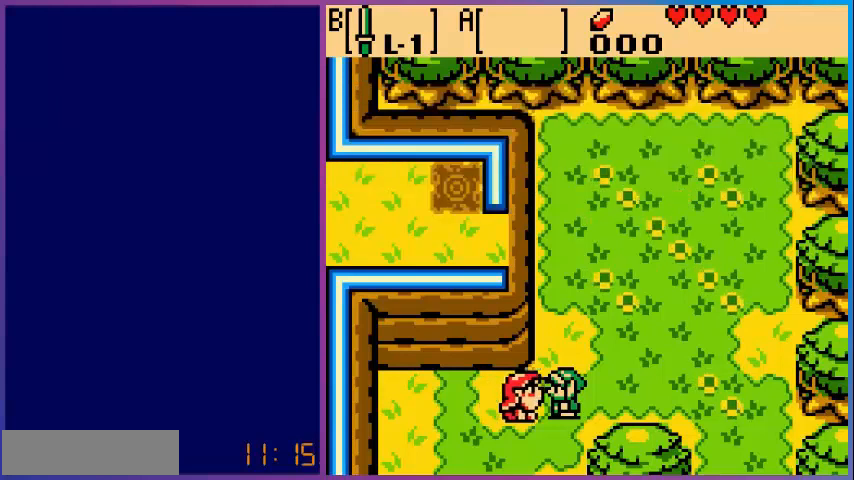
{"buttons": [], "events": [[120, "START", "up"]]}
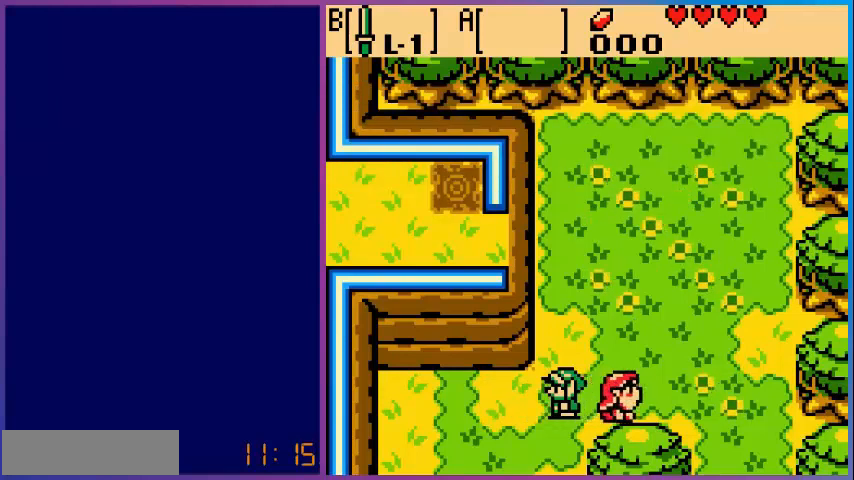
{"buttons": ["START"], "events": [[480, "START", "down"]]}
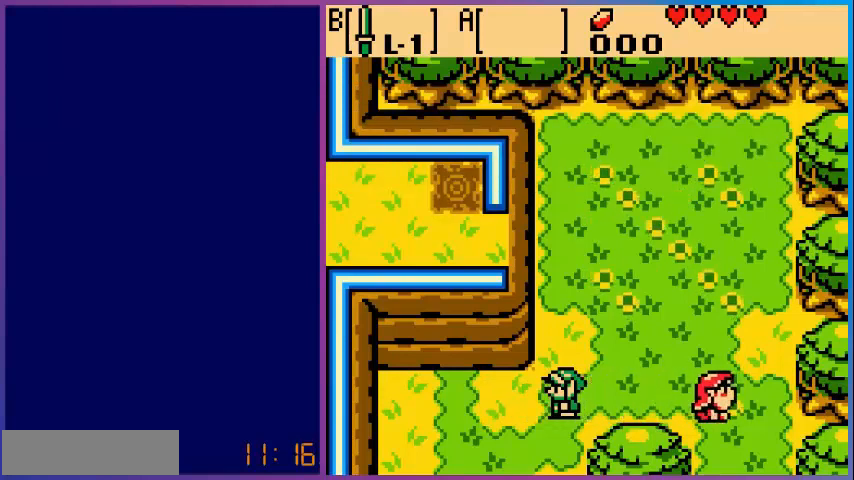
{"buttons": [], "events": [[160, "START", "up"]]}
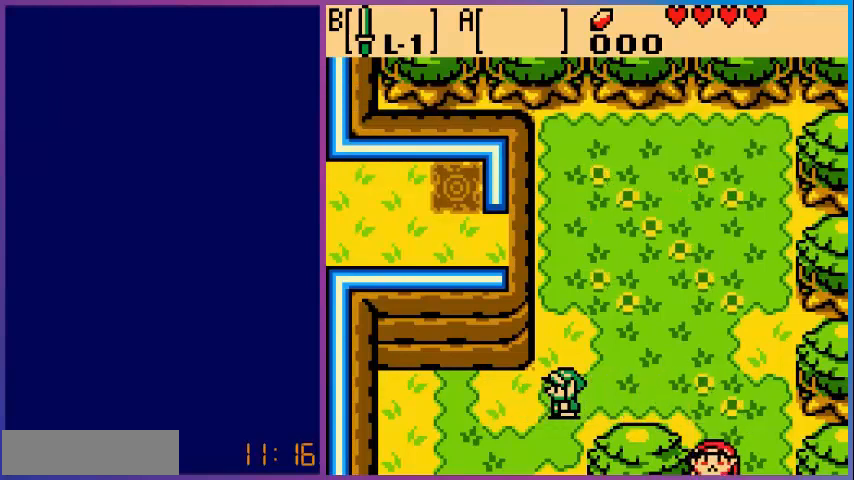
{"buttons": [], "events": []}